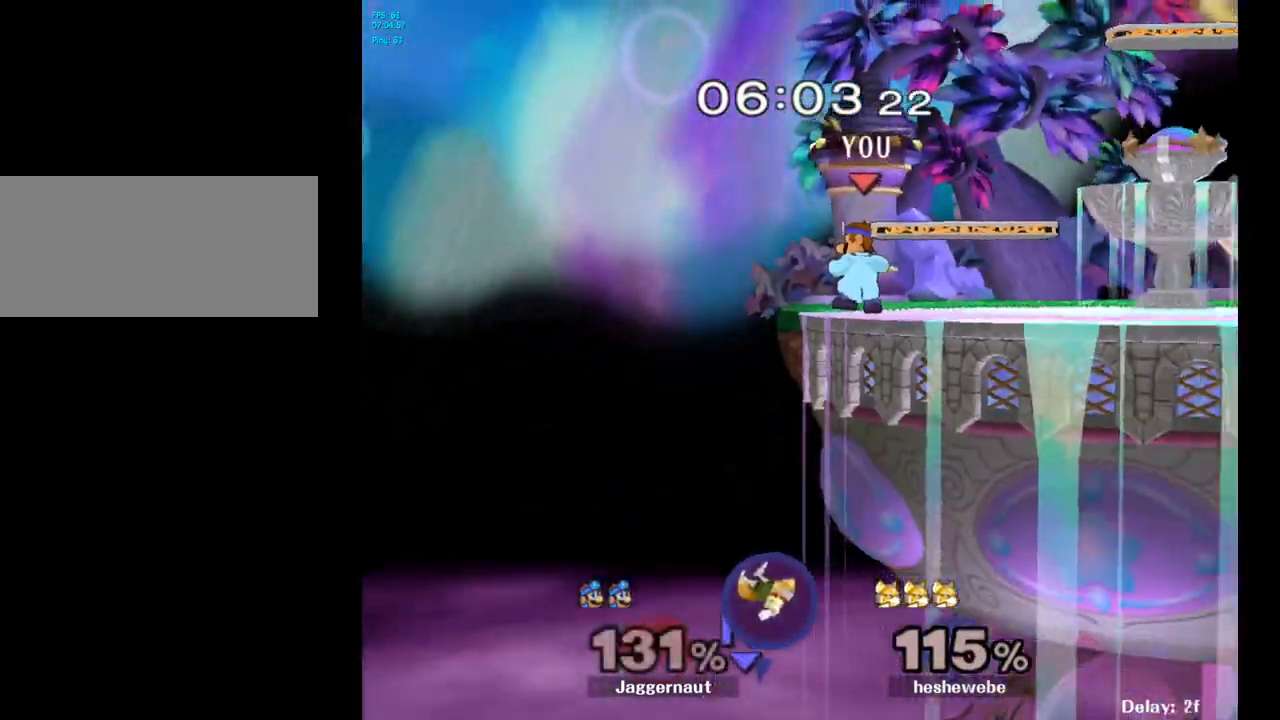
Gameplay with a controller (Nintendo layout); each line is a JSON object with the inputs held at the frame after it. "events" lists button and stick changes between this image and that frame as [ms after this image, input, new state], when the widget could be followed in between. Not read: L3 R3.
{"buttons": ["Y"], "left_stick": "down-right", "right_stick": "center", "events": [[483, "Y", "down"], [500, "left_stick", "down-right"]]}
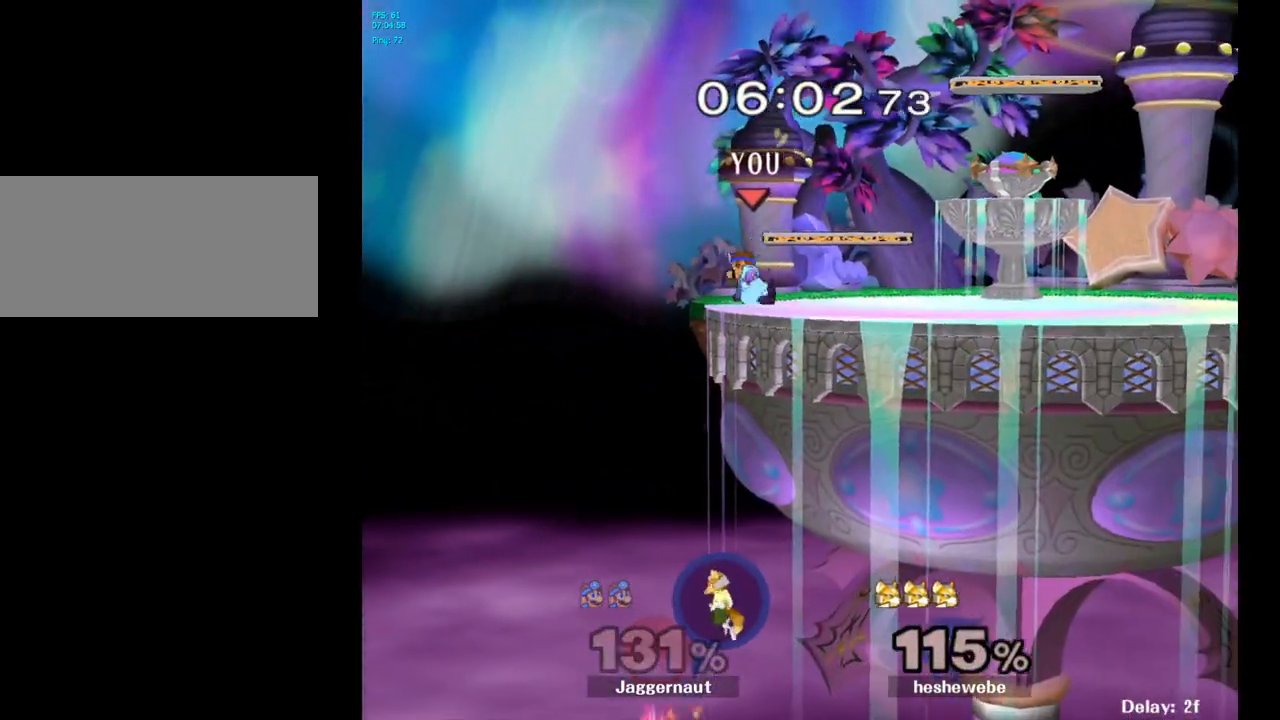
{"buttons": [], "left_stick": "right", "right_stick": "center", "events": [[167, "R1", "down"], [283, "Y", "up"], [300, "left_stick", "center"], [317, "R1", "up"], [383, "left_stick", "right"]]}
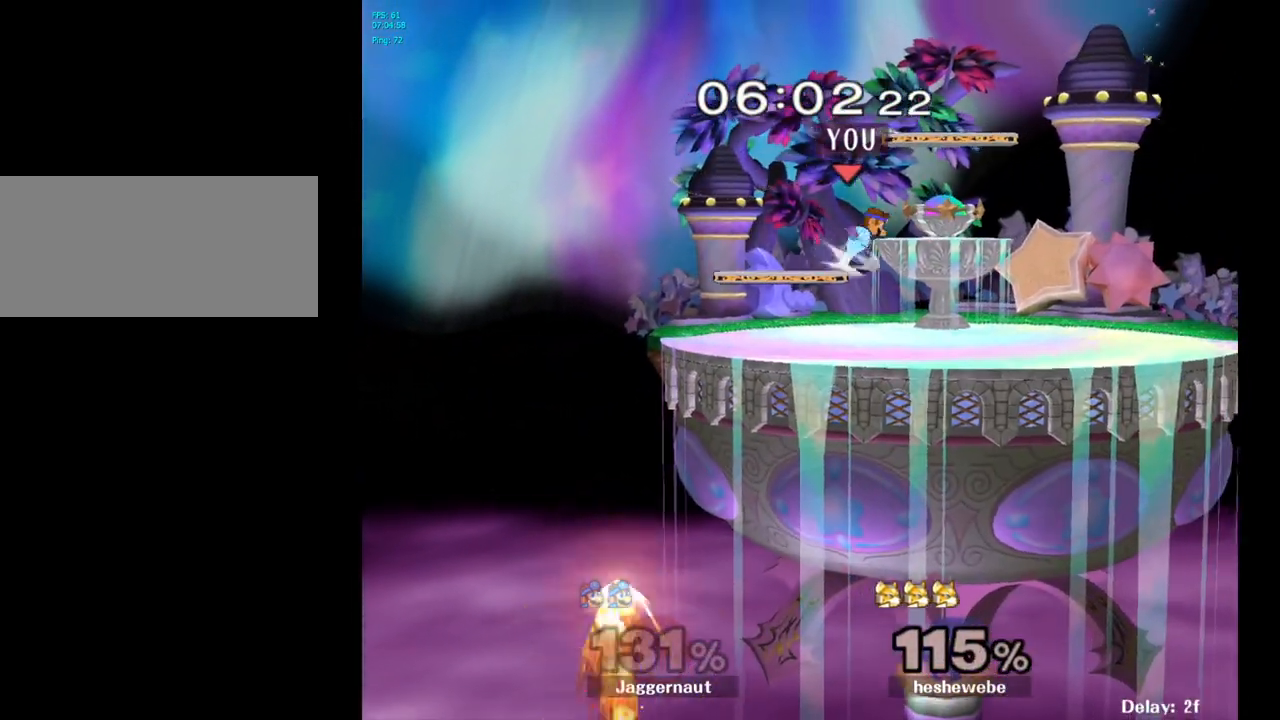
{"buttons": [], "left_stick": "left", "right_stick": "center", "events": [[83, "left_stick", "down"], [250, "left_stick", "center"], [350, "left_stick", "right"], [450, "left_stick", "left"]]}
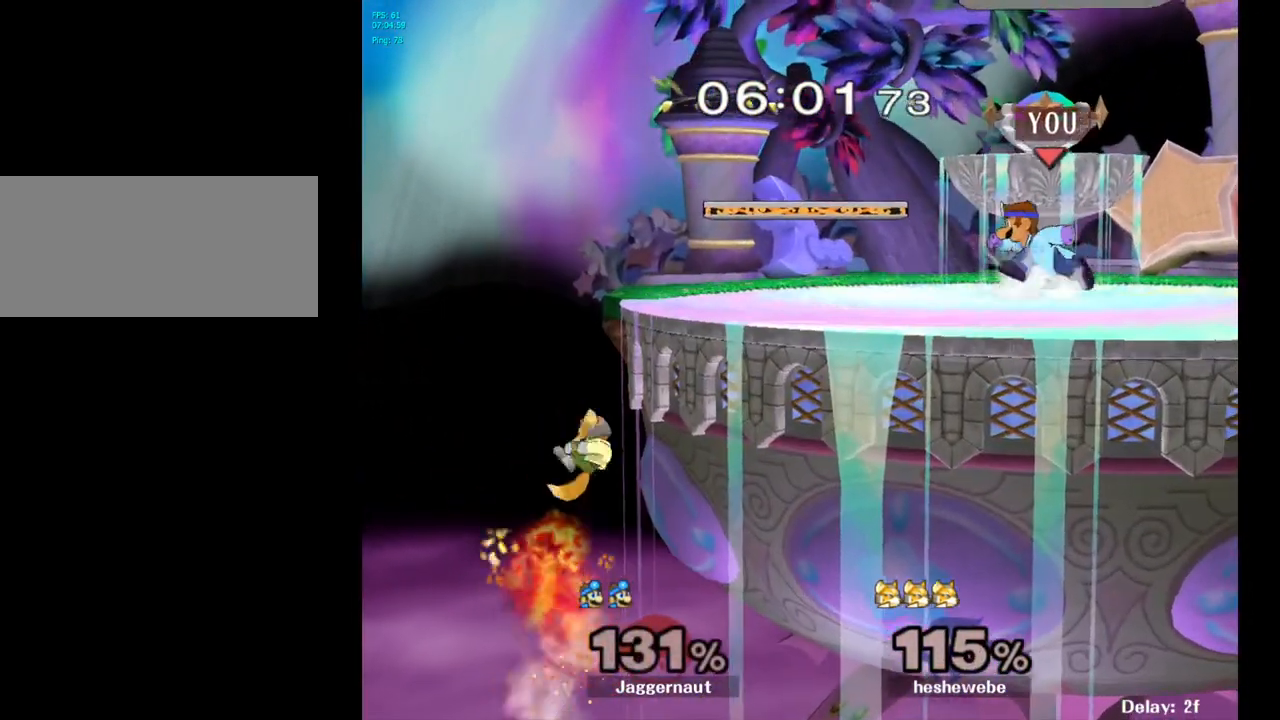
{"buttons": [], "left_stick": "right", "right_stick": "center", "events": [[67, "left_stick", "right"], [167, "left_stick", "up-left"], [250, "left_stick", "right"], [350, "left_stick", "up-left"], [450, "left_stick", "down-right"], [500, "left_stick", "right"]]}
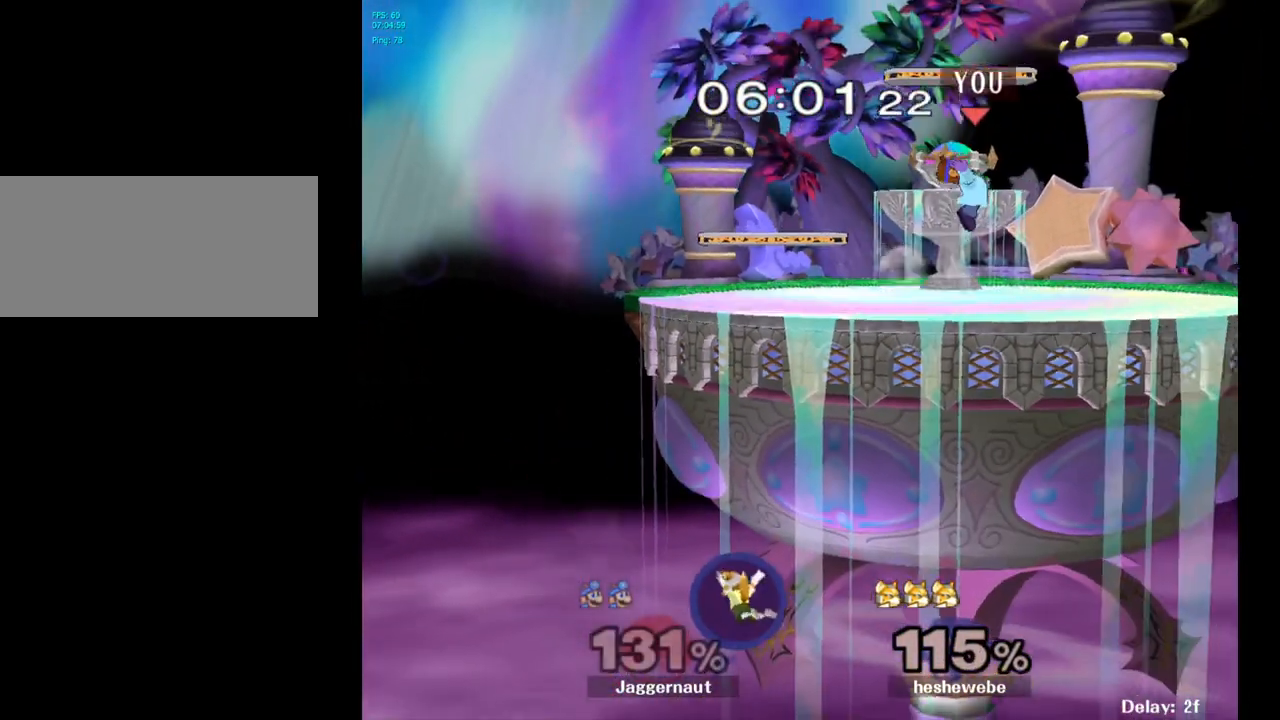
{"buttons": [], "left_stick": "center", "right_stick": "center", "events": [[267, "left_stick", "center"], [417, "left_stick", "down-left"], [483, "left_stick", "center"]]}
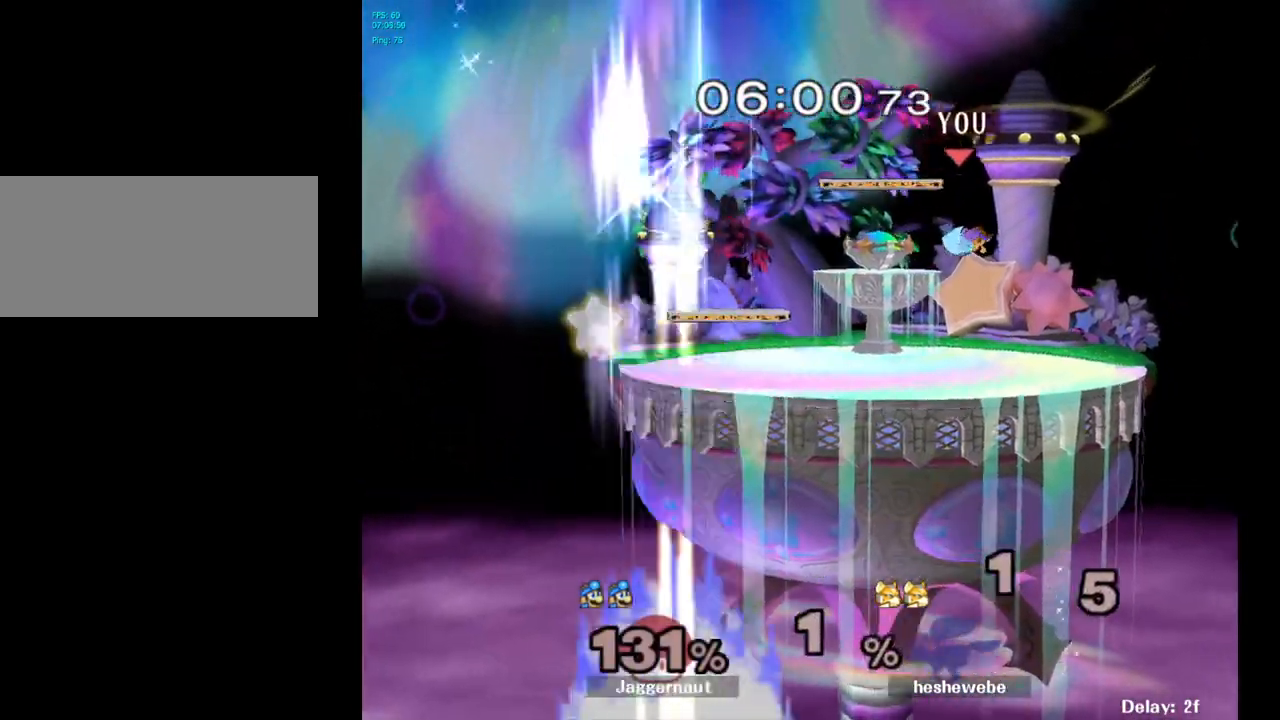
{"buttons": [], "left_stick": "left", "right_stick": "center", "events": [[467, "left_stick", "left"]]}
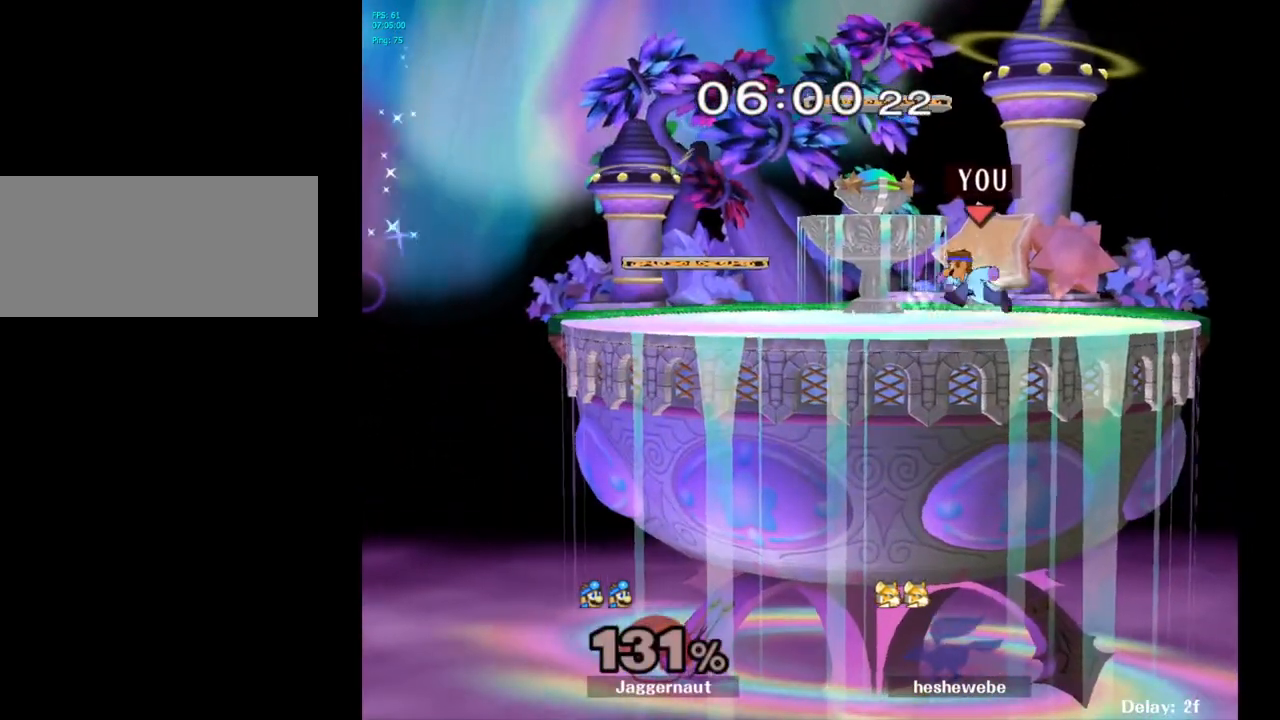
{"buttons": ["Y", "R1"], "left_stick": "down-left", "right_stick": "center", "events": [[300, "Y", "down"], [417, "left_stick", "down-left"], [467, "R1", "down"]]}
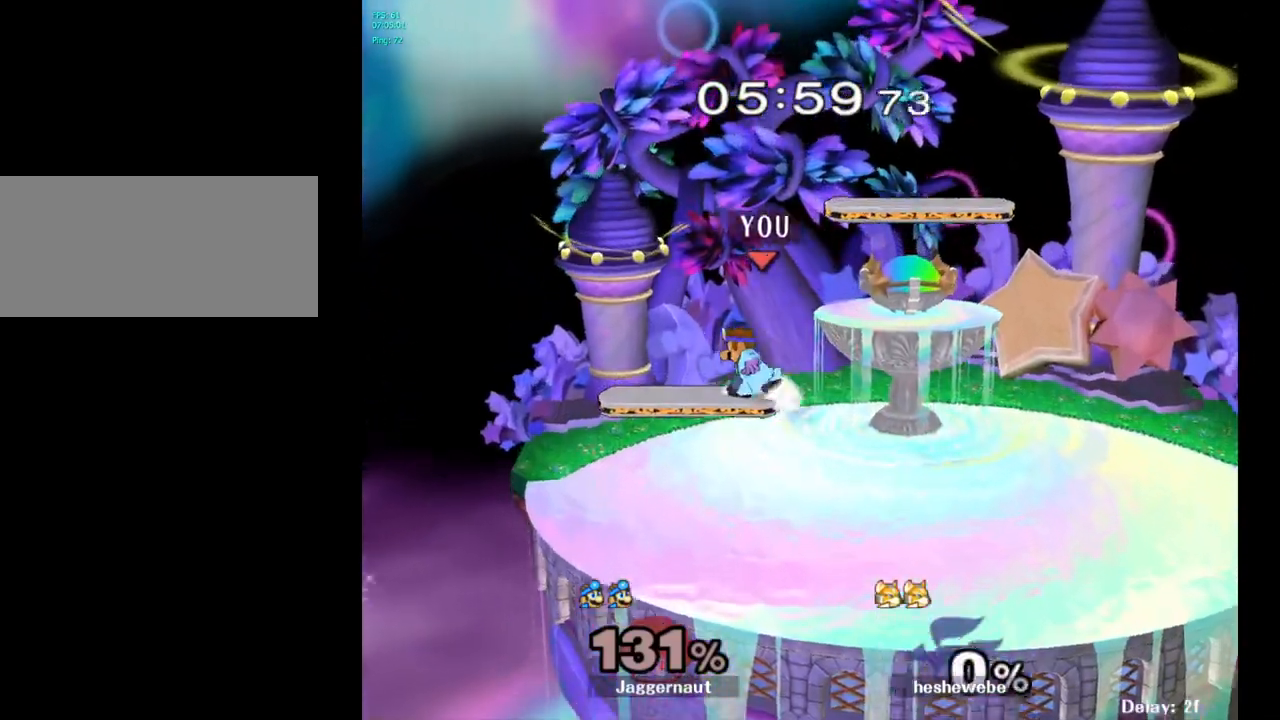
{"buttons": [], "left_stick": "left", "right_stick": "center", "events": [[83, "Y", "up"], [117, "left_stick", "center"], [133, "R1", "up"], [217, "left_stick", "right"], [317, "left_stick", "left"], [400, "left_stick", "right"], [483, "left_stick", "left"]]}
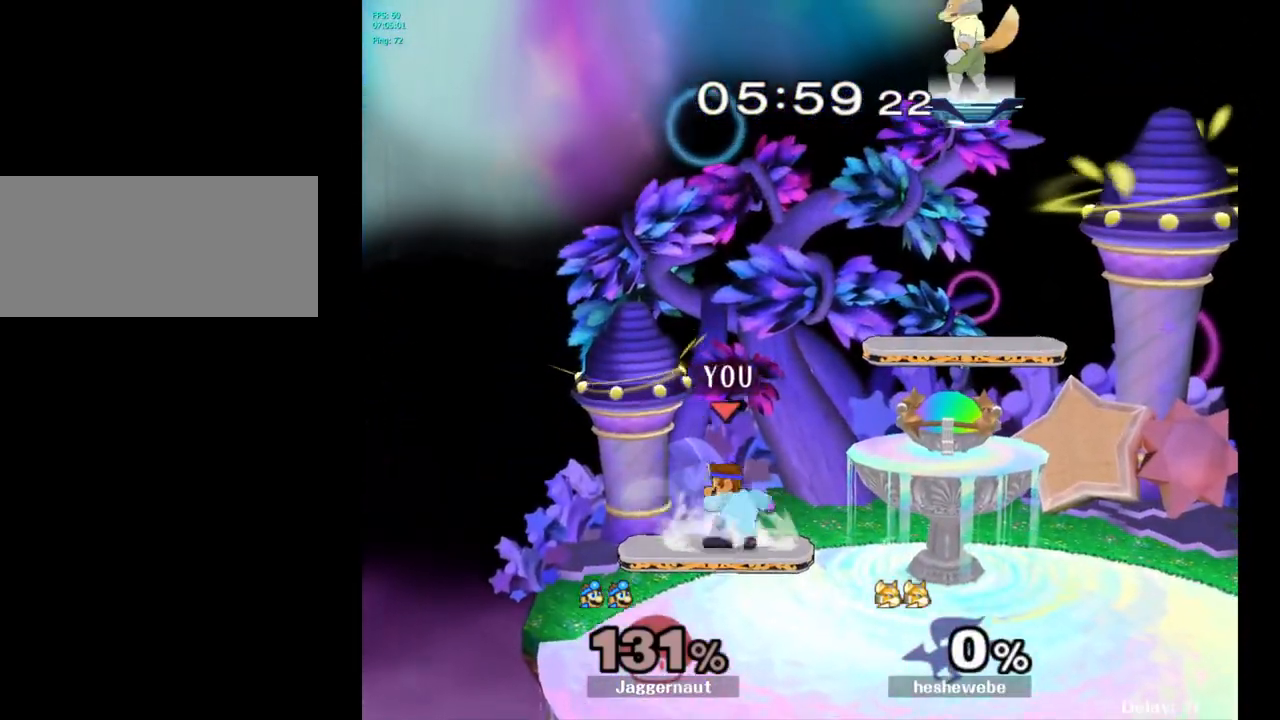
{"buttons": [], "left_stick": "down-right", "right_stick": "center", "events": [[83, "left_stick", "right"], [167, "left_stick", "left"], [250, "left_stick", "down-right"], [350, "left_stick", "up-left"], [450, "left_stick", "down-right"]]}
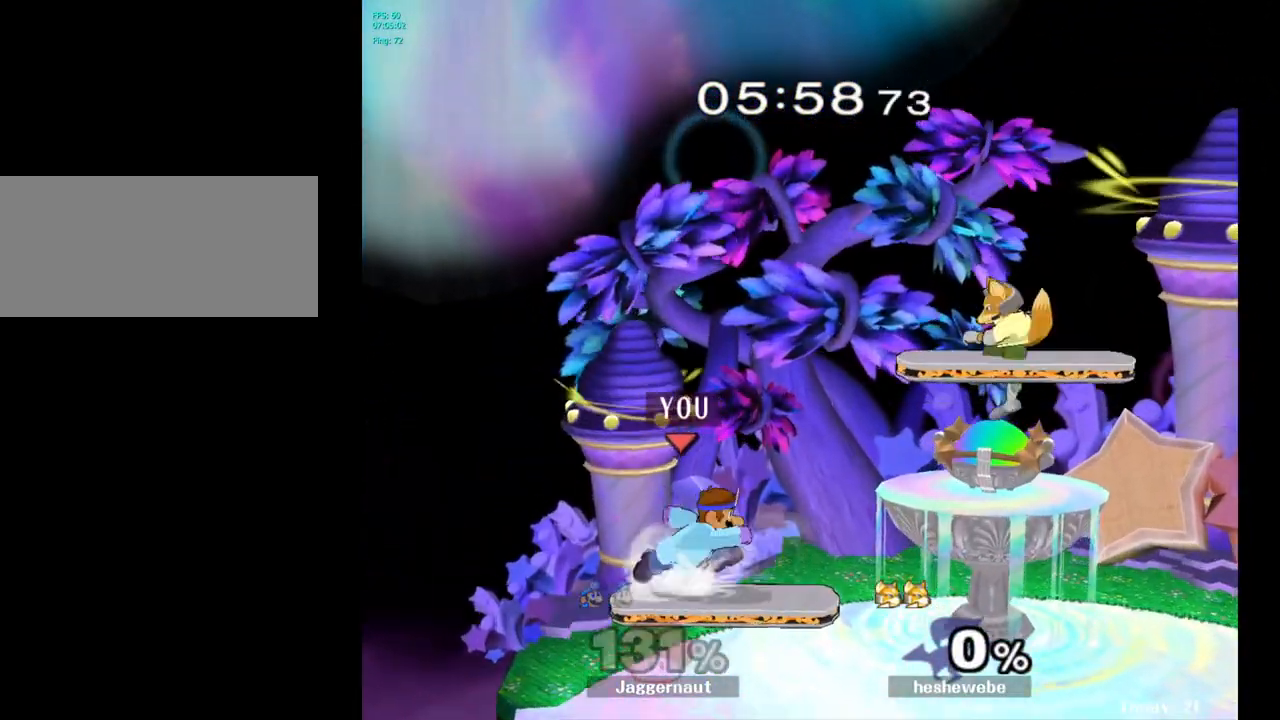
{"buttons": ["R1"], "left_stick": "right", "right_stick": "center", "events": [[17, "left_stick", "up-left"], [133, "left_stick", "right"], [233, "left_stick", "left"], [317, "left_stick", "right"], [417, "R1", "down"]]}
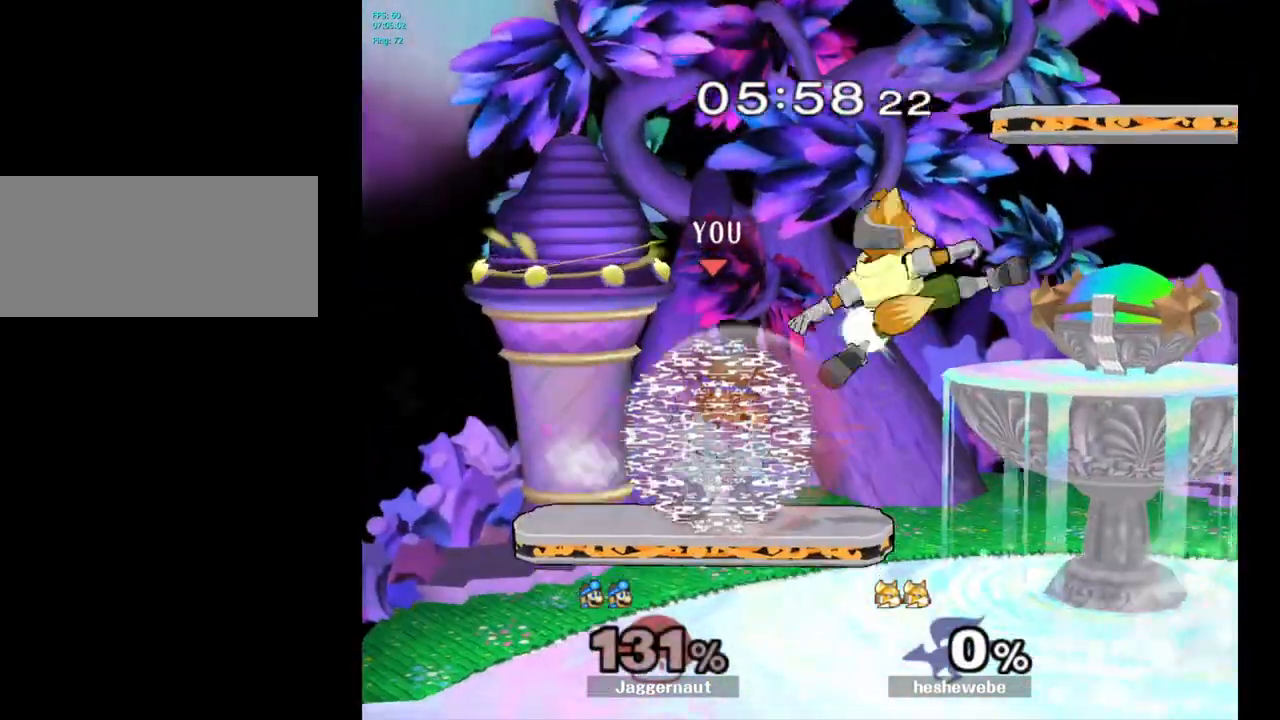
{"buttons": ["R1"], "left_stick": "down", "right_stick": "center", "events": [[467, "left_stick", "down"]]}
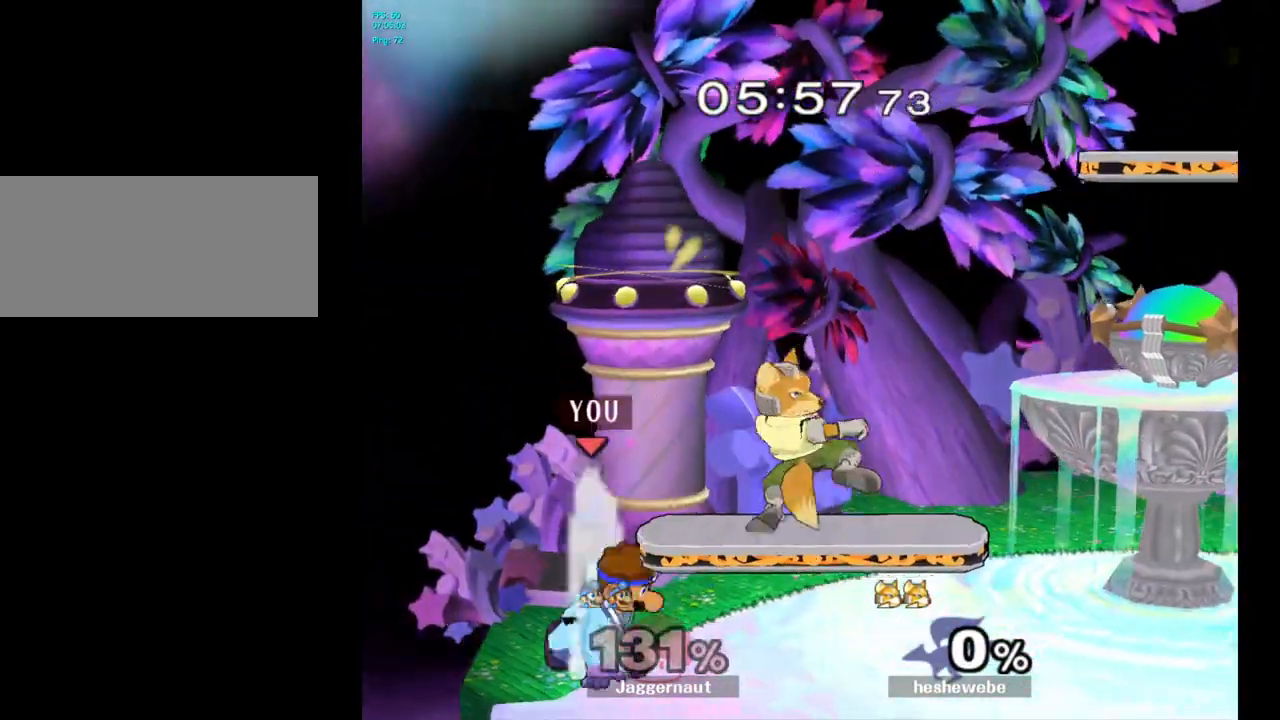
{"buttons": [], "left_stick": "right", "right_stick": "center", "events": [[133, "R1", "up"], [167, "left_stick", "center"], [267, "left_stick", "right"]]}
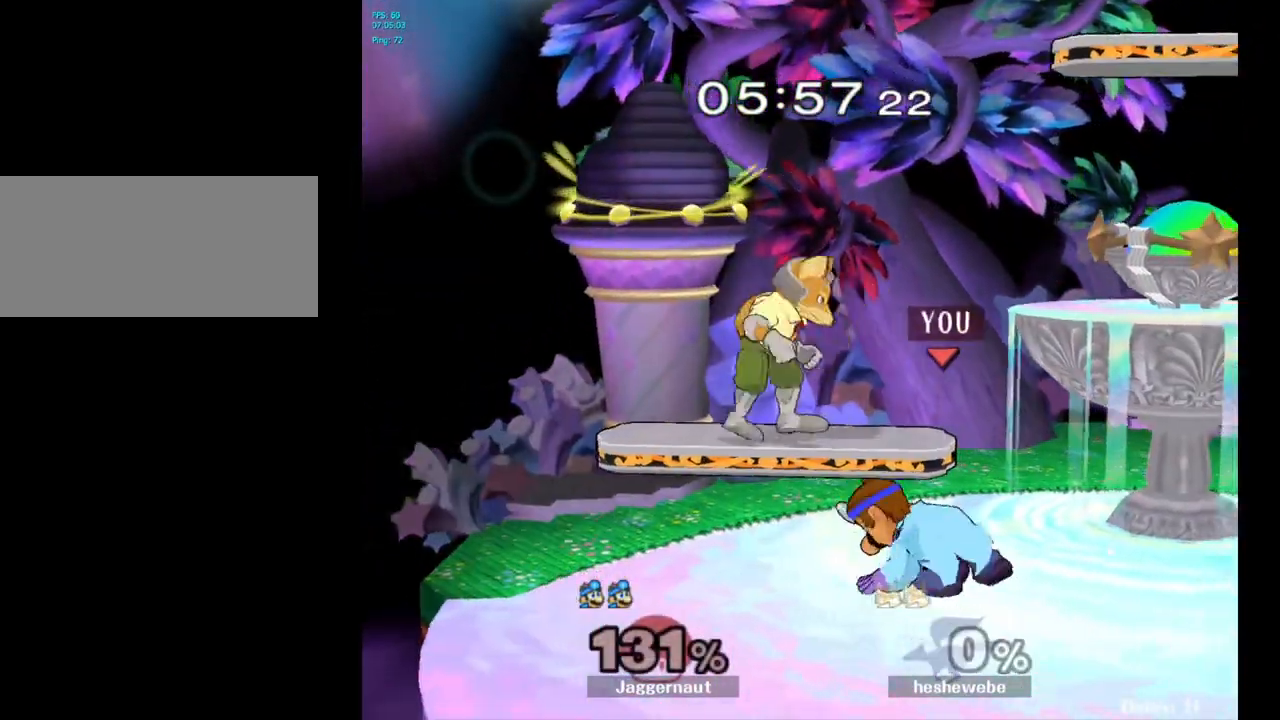
{"buttons": [], "left_stick": "right", "right_stick": "center", "events": [[133, "left_stick", "center"], [250, "left_stick", "right"]]}
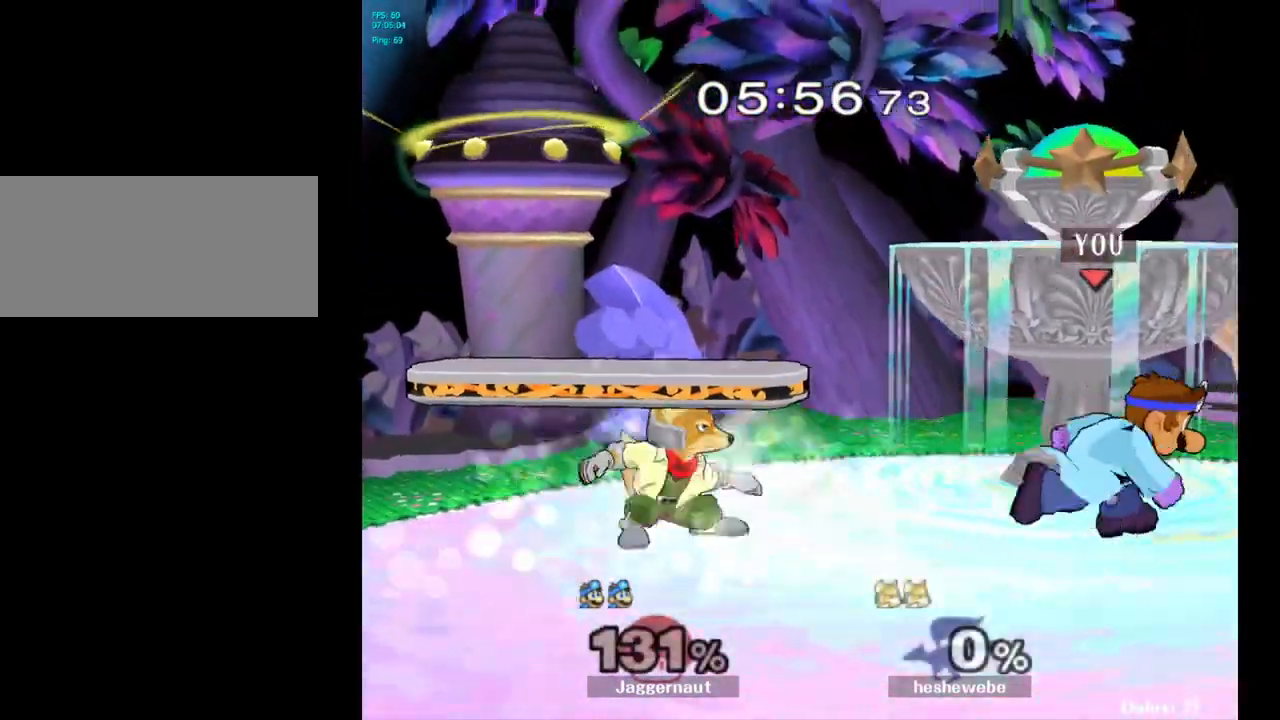
{"buttons": [], "left_stick": "center", "right_stick": "center", "events": [[67, "left_stick", "left"], [200, "A", "down"], [283, "A", "up"], [400, "left_stick", "center"]]}
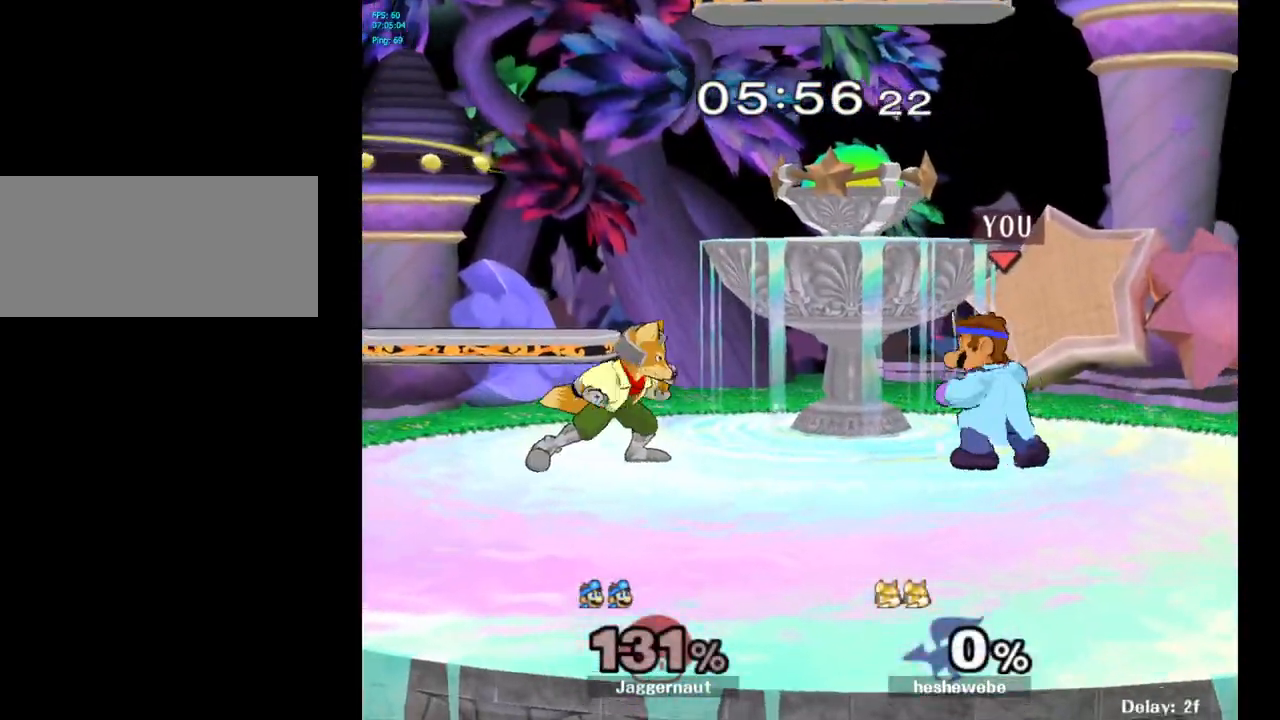
{"buttons": [], "left_stick": "center", "right_stick": "center", "events": [[300, "left_stick", "left"], [350, "Y", "down"], [367, "Y", "up"], [367, "left_stick", "center"], [433, "A", "down"], [500, "A", "up"]]}
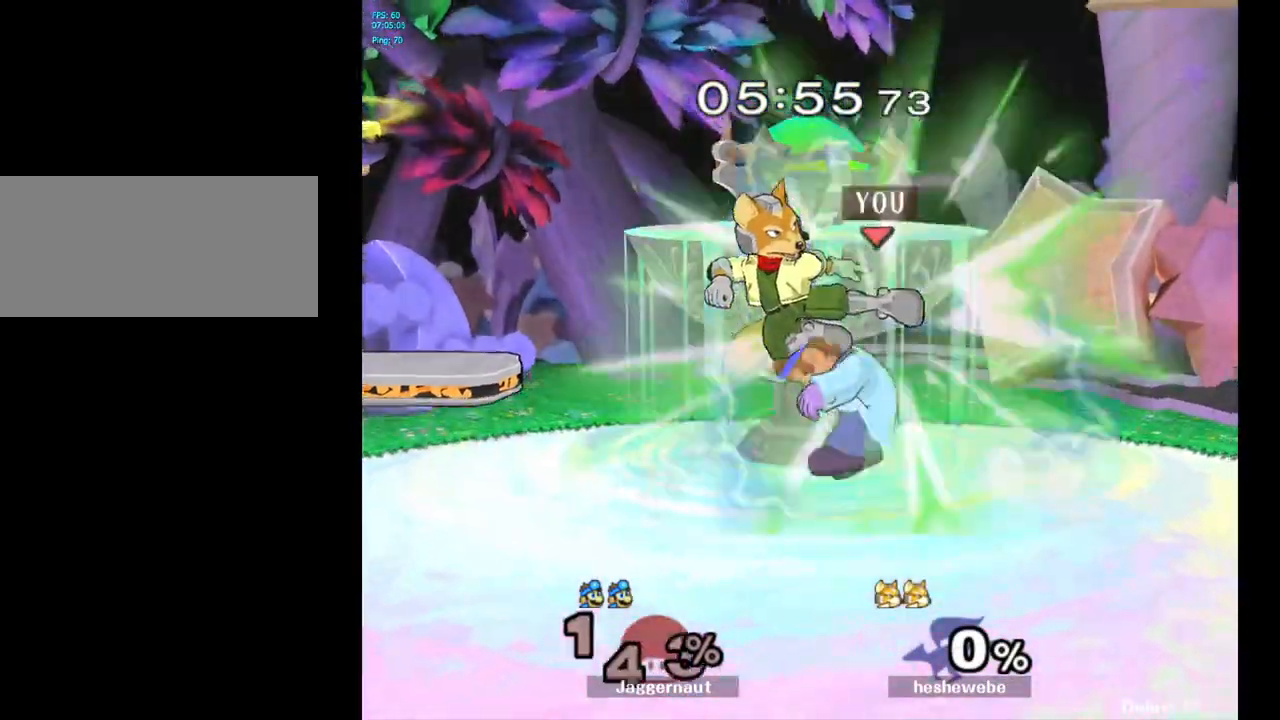
{"buttons": ["Y"], "left_stick": "left", "right_stick": "center", "events": [[417, "left_stick", "left"], [467, "Y", "down"]]}
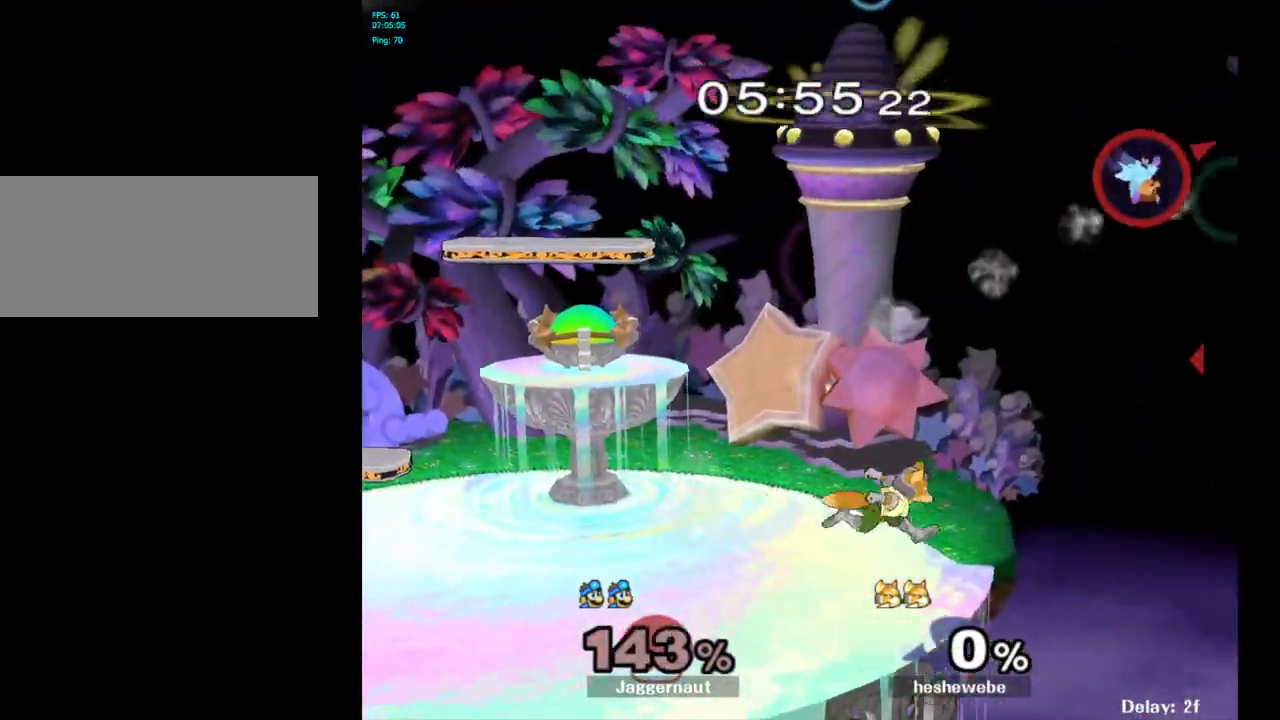
{"buttons": ["Y"], "left_stick": "left", "right_stick": "center", "events": [[67, "Y", "up"], [117, "Y", "down"], [183, "Y", "up"], [250, "Y", "down"], [333, "Y", "up"], [400, "Y", "down"]]}
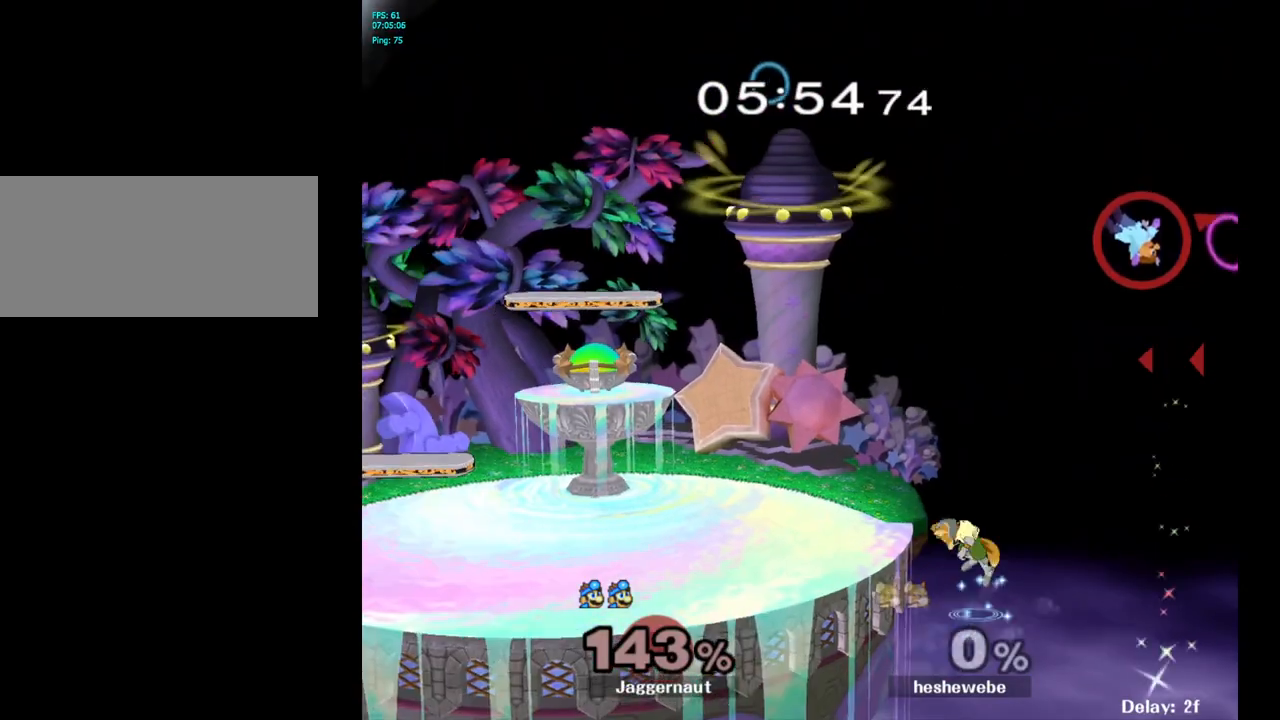
{"buttons": [], "left_stick": "left", "right_stick": "center", "events": [[17, "Y", "up"], [67, "Y", "down"], [150, "Y", "up"], [250, "Y", "down"], [300, "Y", "up"], [367, "Y", "down"], [500, "Y", "up"]]}
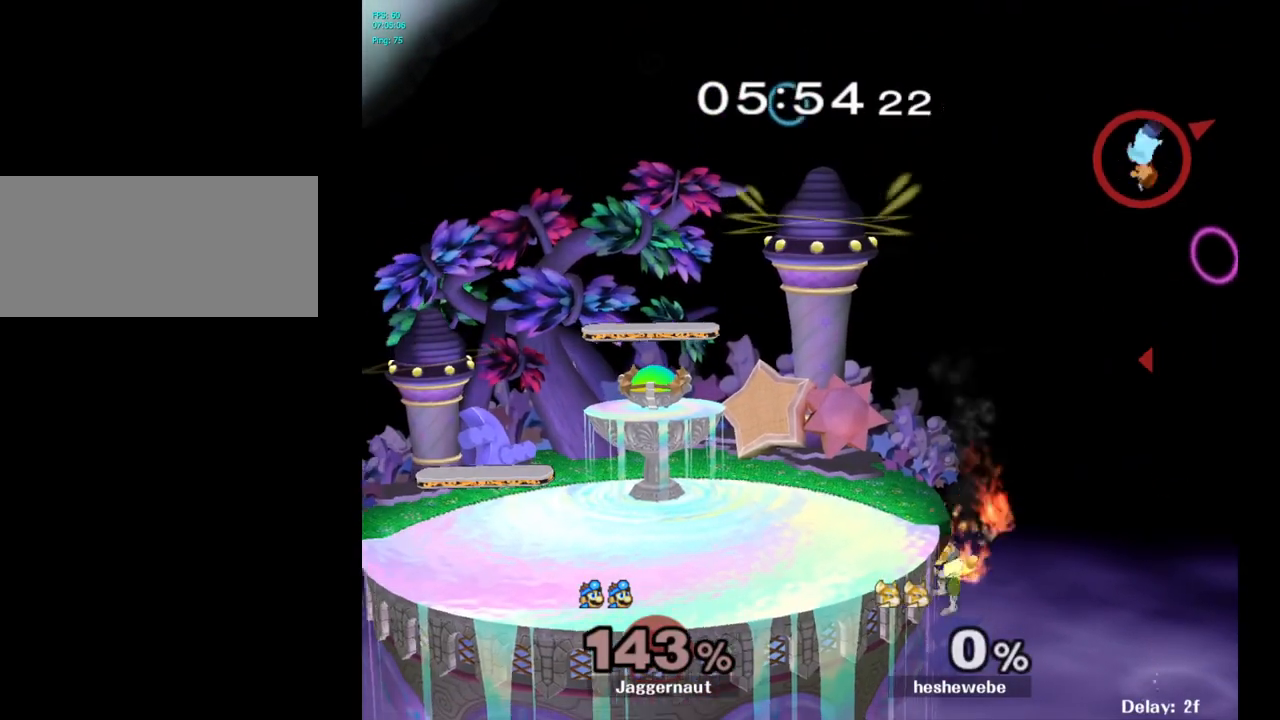
{"buttons": ["Y"], "left_stick": "left", "right_stick": "center", "events": [[83, "left_stick", "center"], [117, "B", "down"], [233, "B", "up"], [300, "left_stick", "left"], [433, "Y", "down"]]}
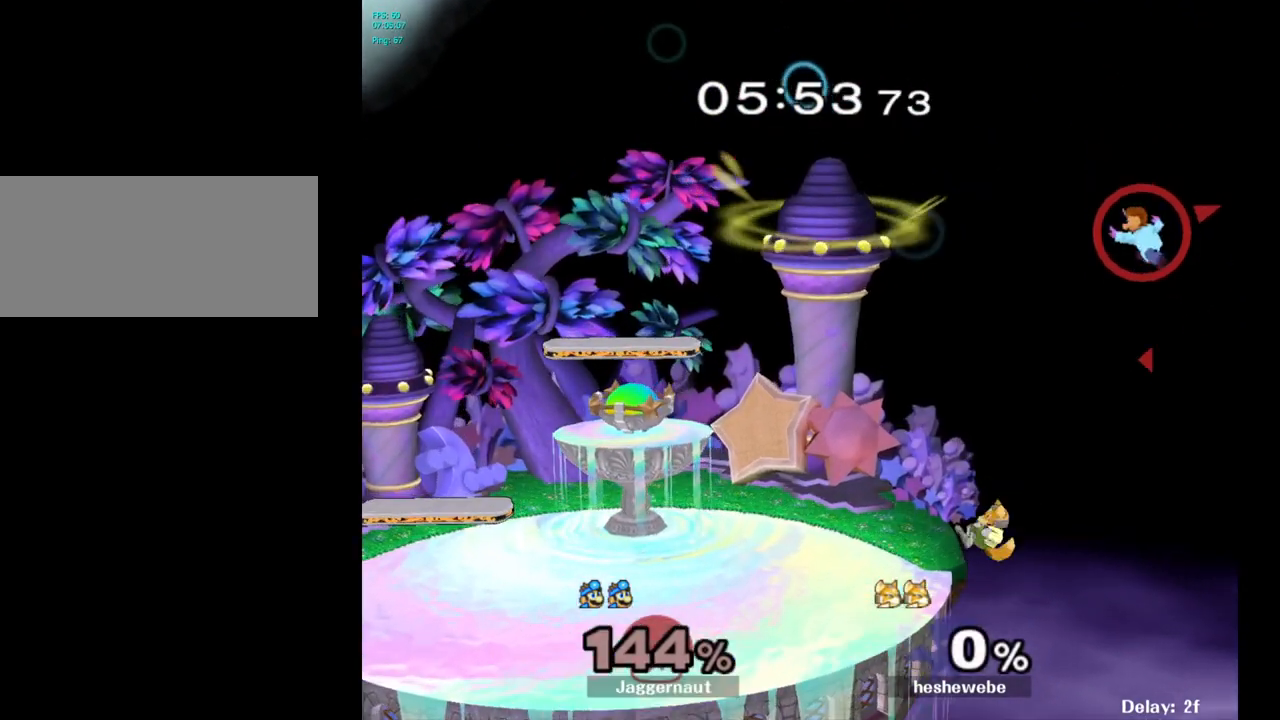
{"buttons": ["Y"], "left_stick": "left", "right_stick": "center", "events": [[67, "Y", "up"], [133, "Y", "down"], [233, "Y", "up"], [283, "Y", "down"], [383, "Y", "up"], [450, "Y", "down"]]}
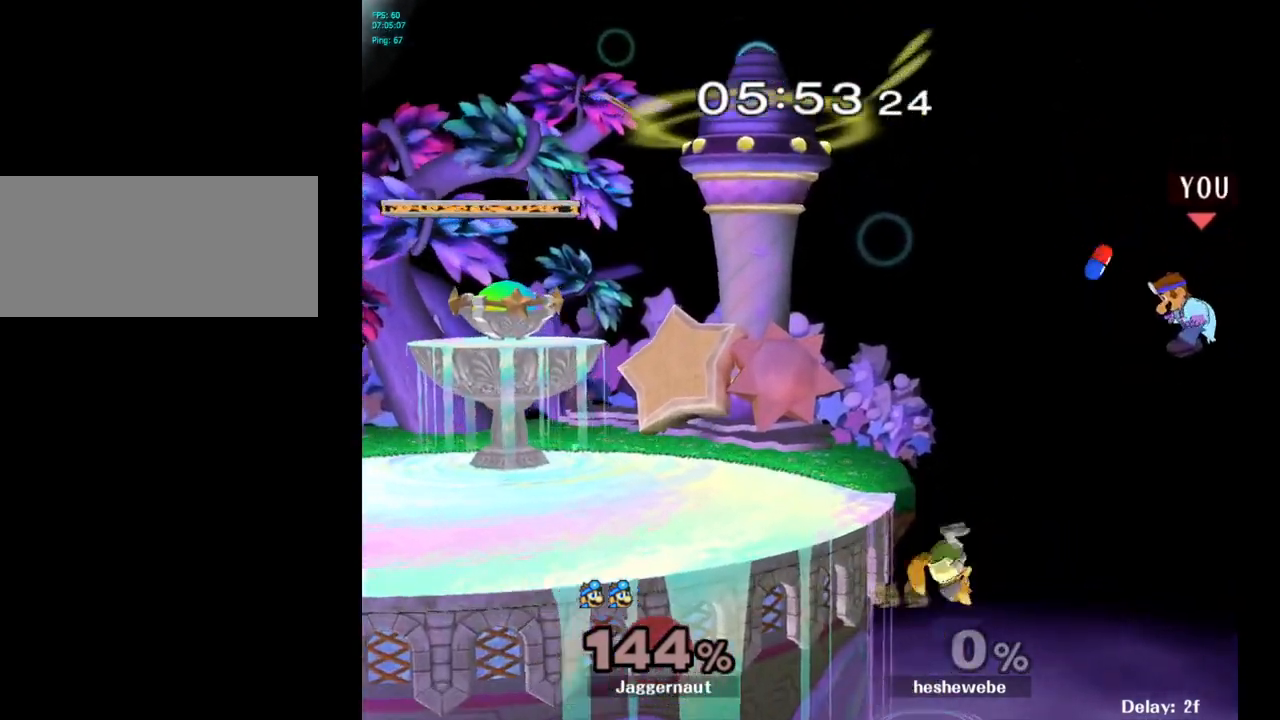
{"buttons": [], "left_stick": "up-left", "right_stick": "center", "events": [[67, "Y", "up"], [483, "left_stick", "up-left"]]}
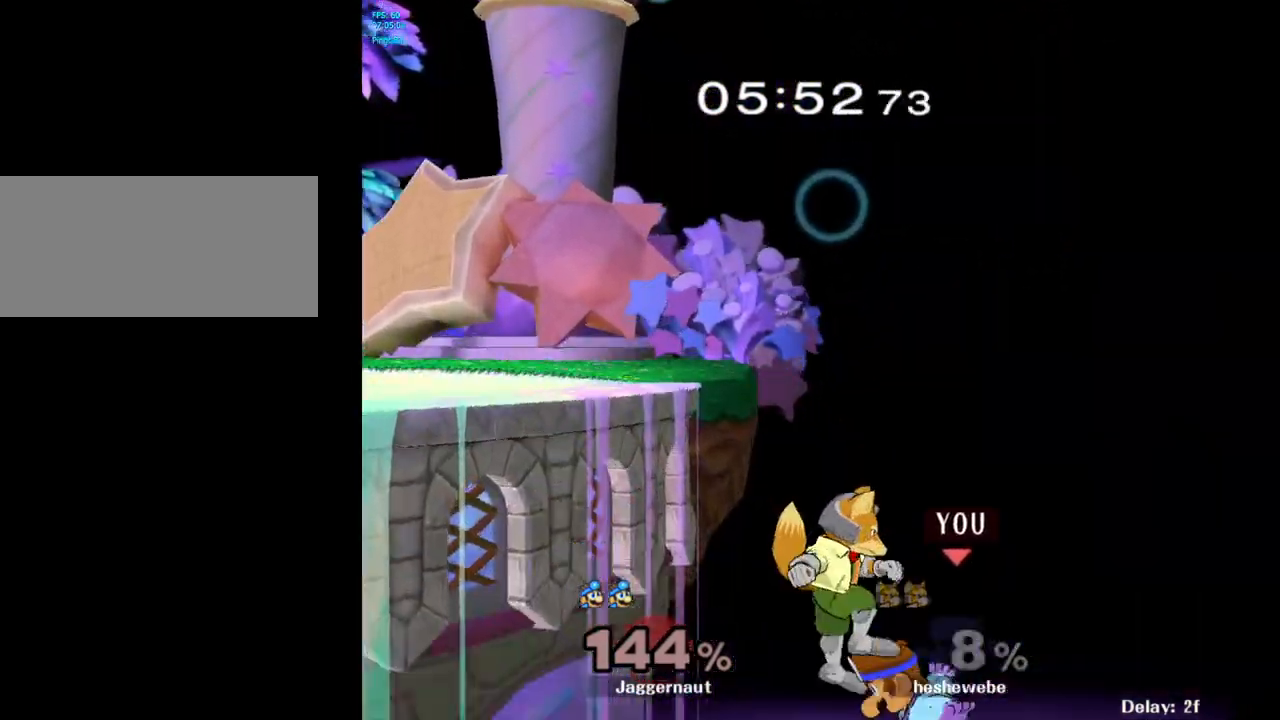
{"buttons": [], "left_stick": "up-left", "right_stick": "center", "events": [[33, "B", "down"], [133, "B", "up"]]}
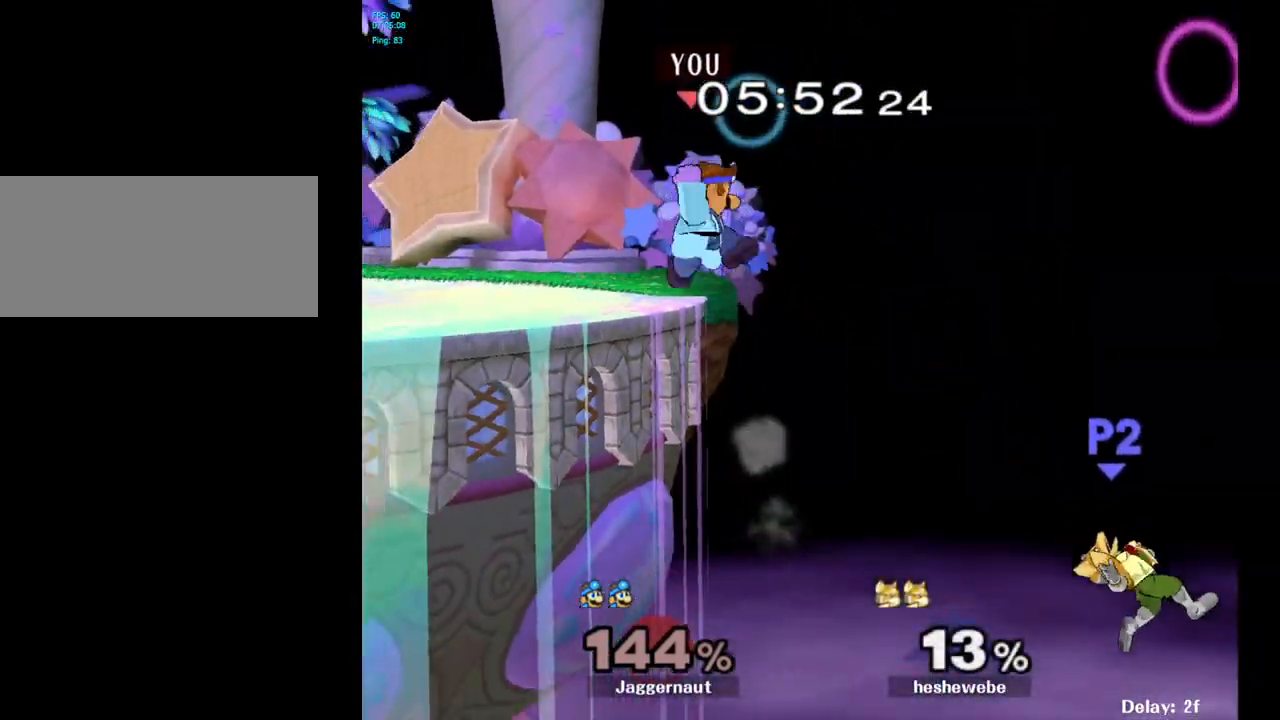
{"buttons": [], "left_stick": "left", "right_stick": "center", "events": [[233, "left_stick", "left"]]}
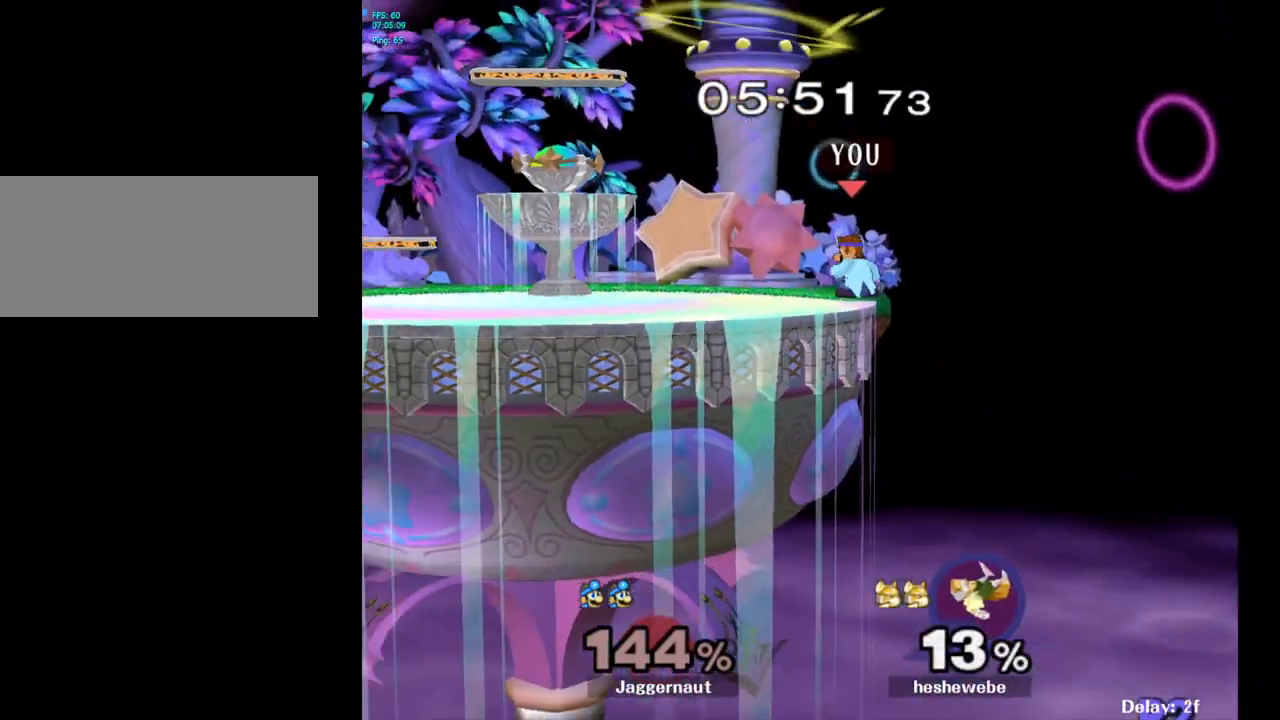
{"buttons": [], "left_stick": "left", "right_stick": "center", "events": [[183, "left_stick", "center"], [367, "left_stick", "left"]]}
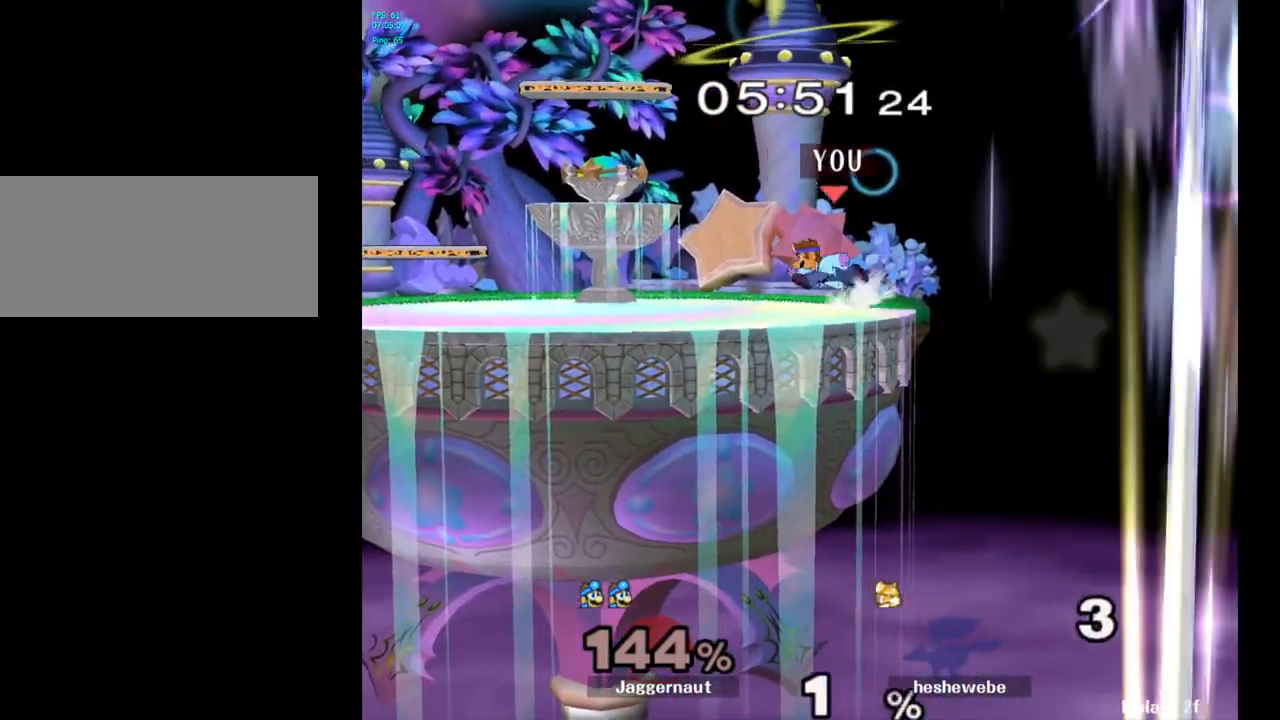
{"buttons": ["Y"], "left_stick": "down-right", "right_stick": "center", "events": [[450, "Y", "down"], [450, "left_stick", "down-right"]]}
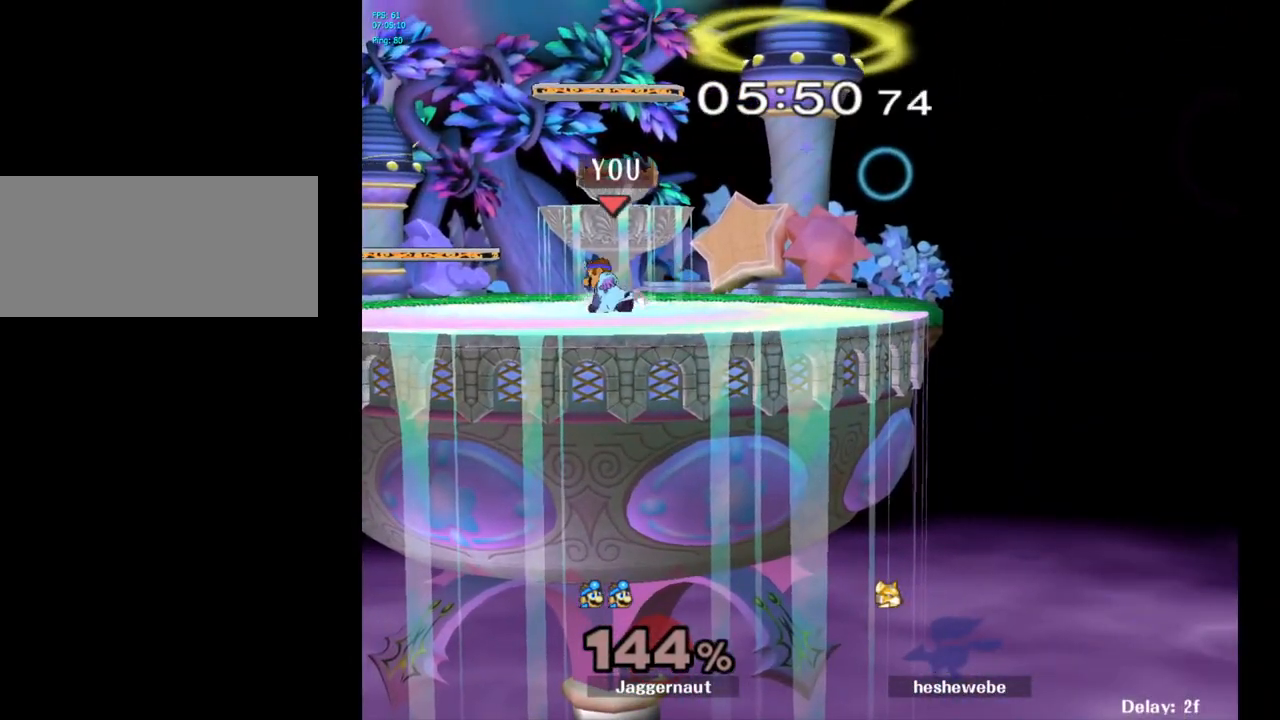
{"buttons": [], "left_stick": "left", "right_stick": "center", "events": [[50, "R1", "down"], [167, "Y", "up"], [167, "left_stick", "center"], [183, "R1", "up"], [300, "left_stick", "left"]]}
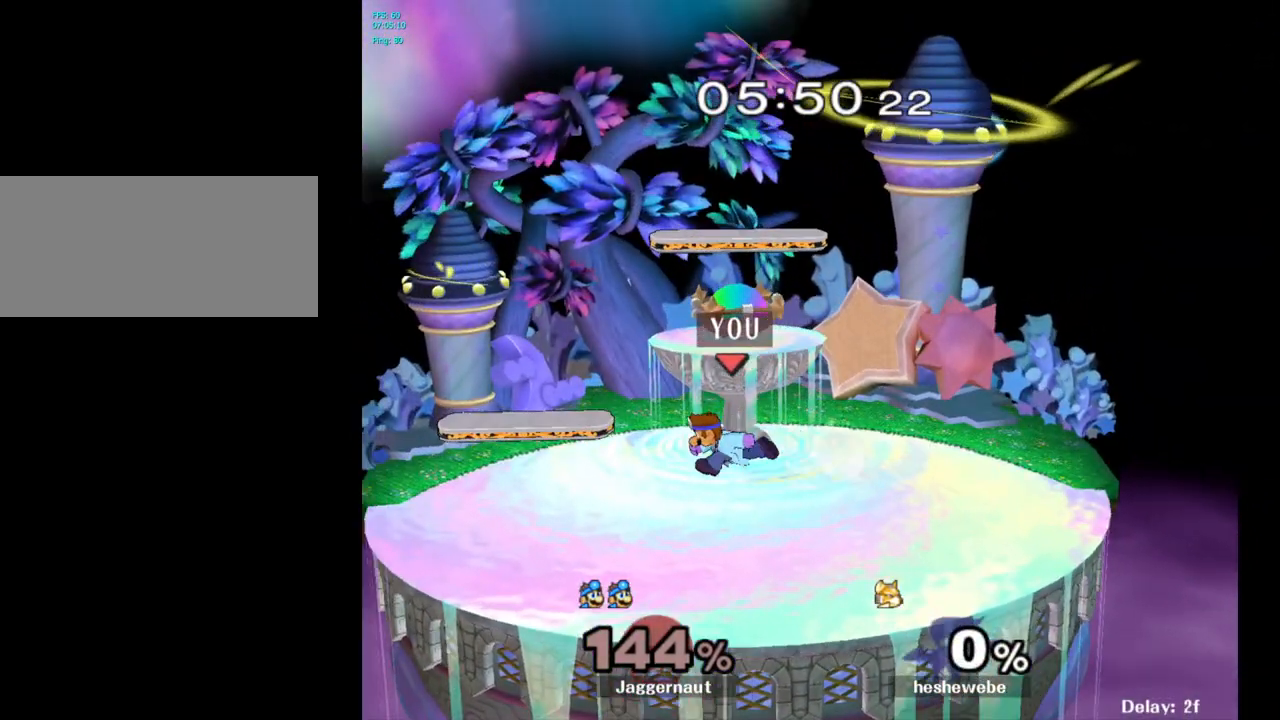
{"buttons": [], "left_stick": "right", "right_stick": "center", "events": [[50, "Y", "down"], [183, "left_stick", "down-left"], [250, "R1", "down"], [367, "Y", "up"], [383, "R1", "up"], [383, "left_stick", "center"], [467, "left_stick", "right"]]}
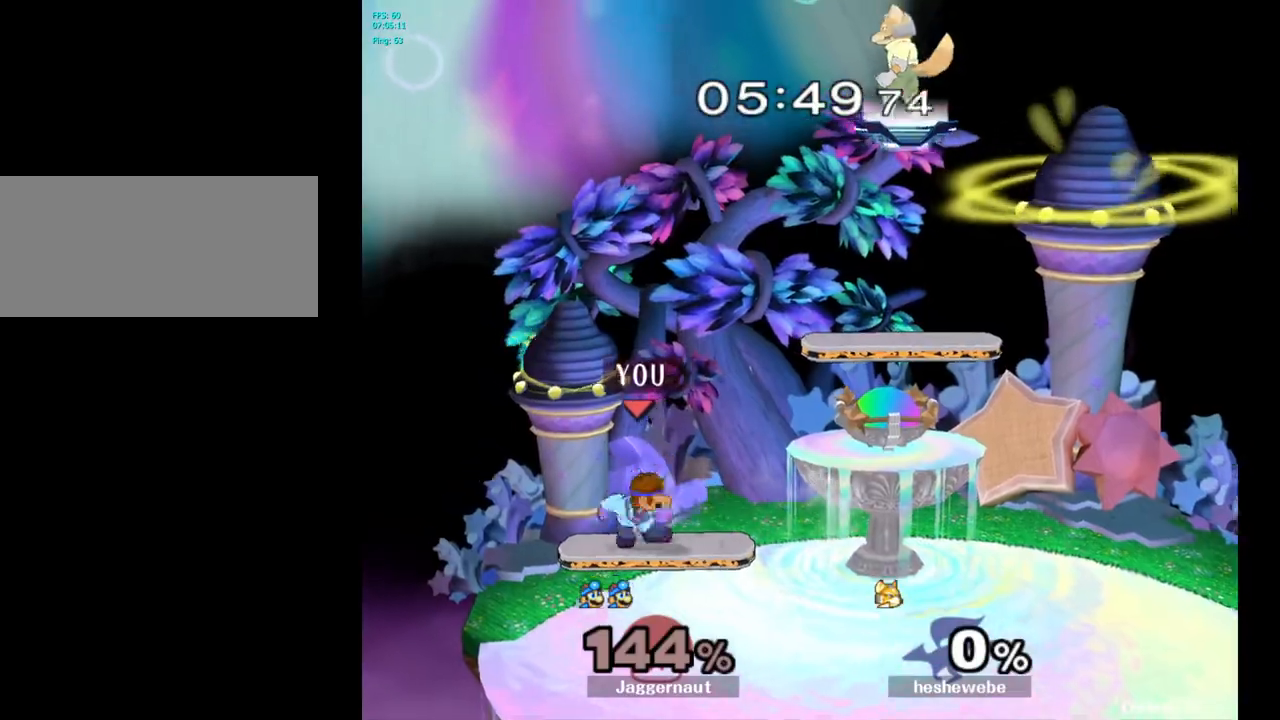
{"buttons": [], "left_stick": "left", "right_stick": "center", "events": [[100, "left_stick", "left"], [200, "left_stick", "right"], [283, "left_stick", "left"], [400, "left_stick", "down-right"], [467, "left_stick", "left"]]}
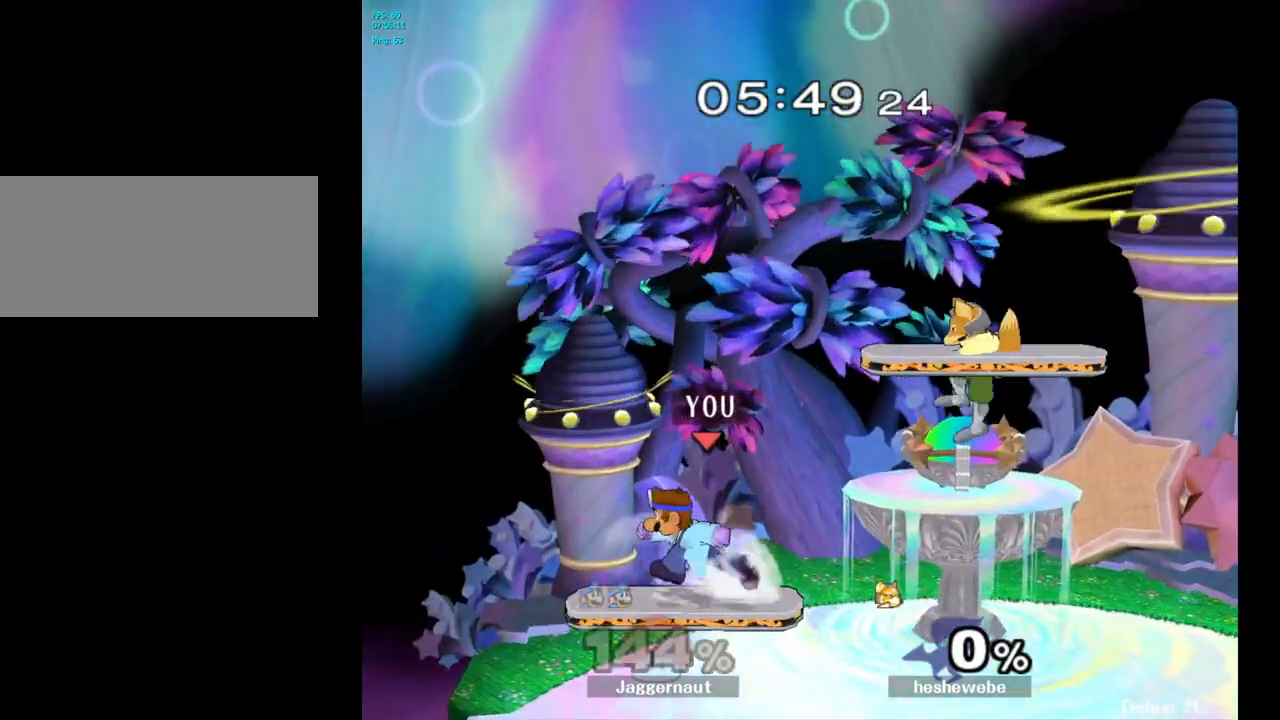
{"buttons": ["R1"], "left_stick": "right", "right_stick": "center", "events": [[67, "left_stick", "down-right"], [150, "left_stick", "left"], [250, "left_stick", "down-right"], [300, "left_stick", "right"], [383, "R1", "down"]]}